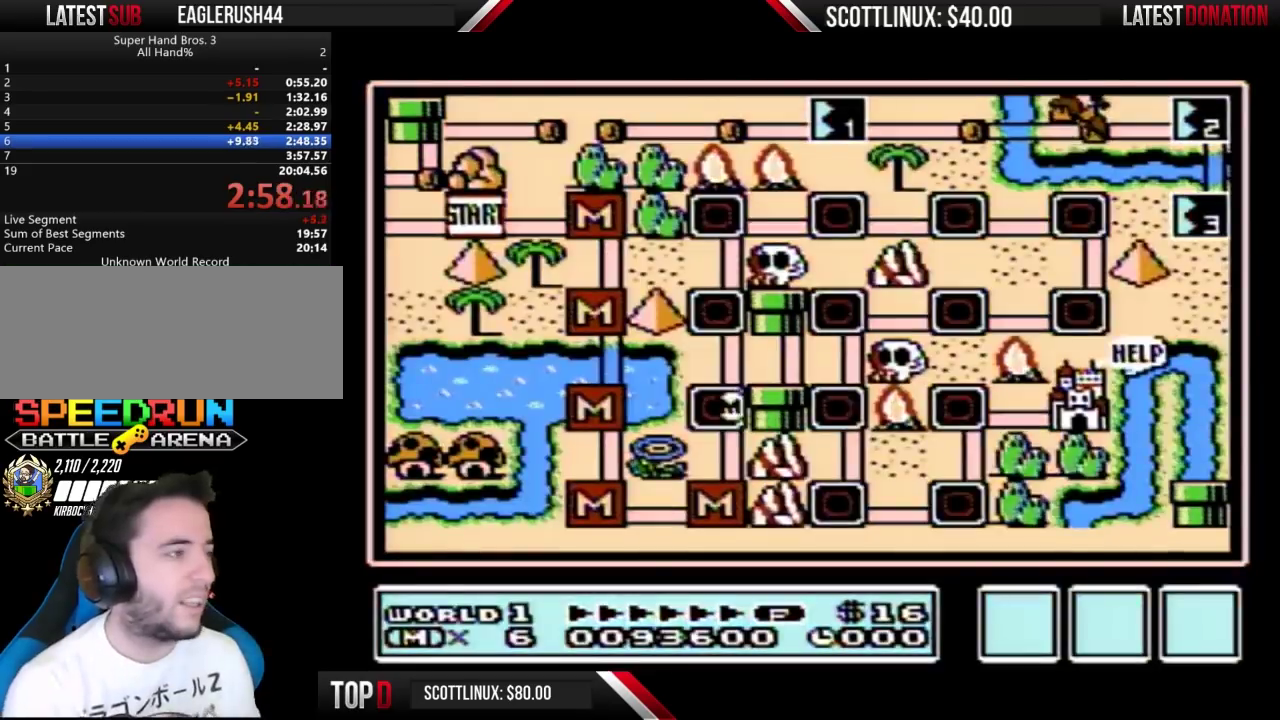
Gameplay with a controller (Nintendo layout); each line is a JSON object with the inputs held at the frame after it. "events" lists button and stick changes between this image and that frame as [ms after this image, input, new state], when the widget could be followed in between. Not read: L3 R3.
{"buttons": ["DPAD_UP"], "events": [[433, "DPAD_UP", "down"]]}
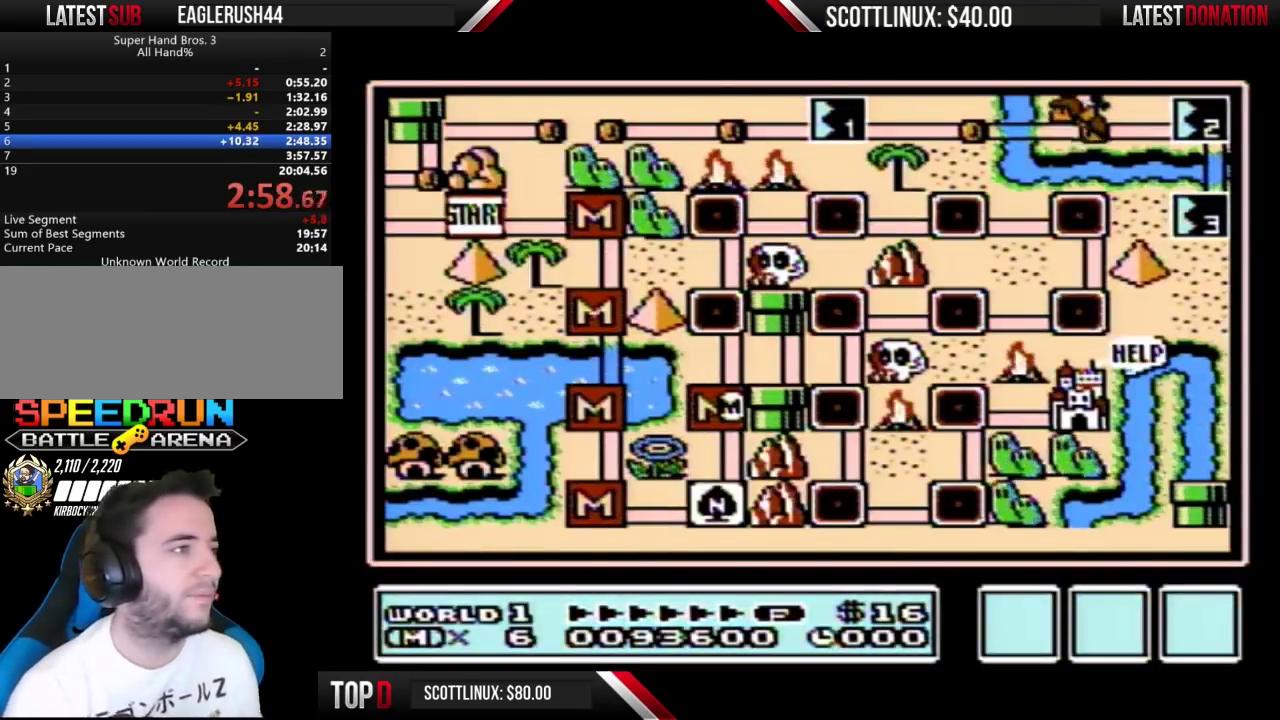
{"buttons": ["DPAD_UP"], "events": []}
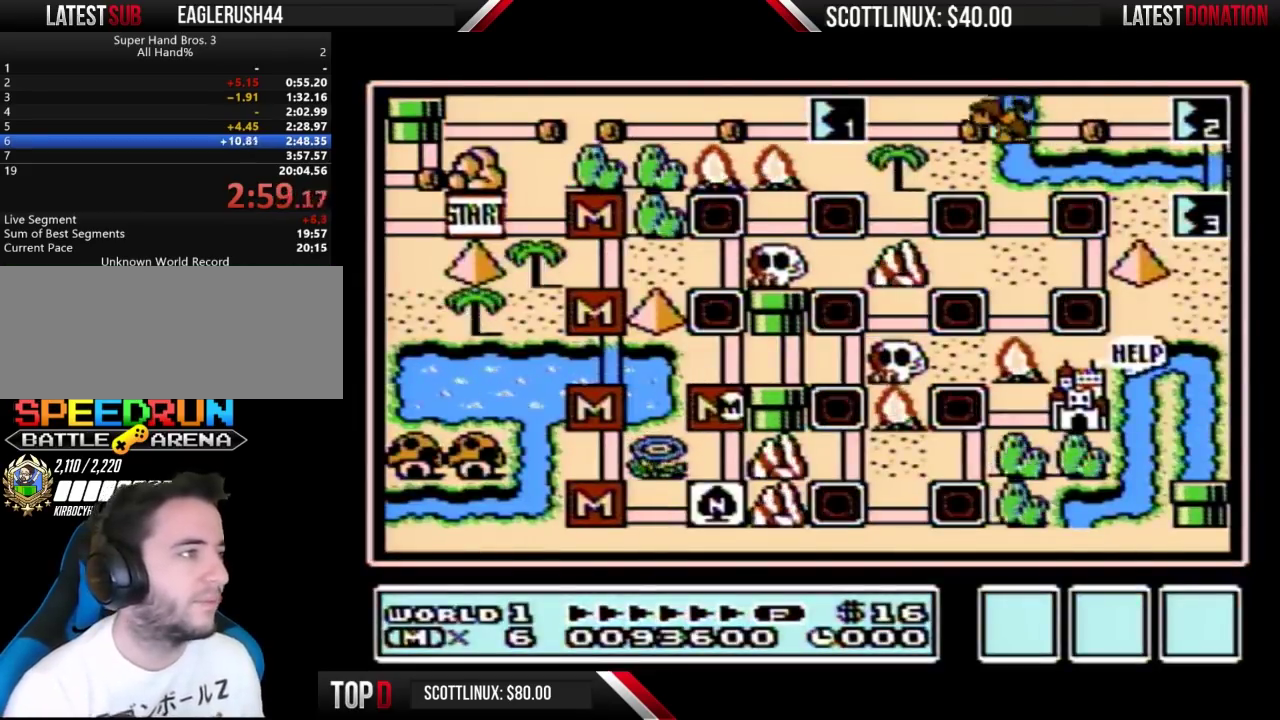
{"buttons": ["DPAD_UP"], "events": []}
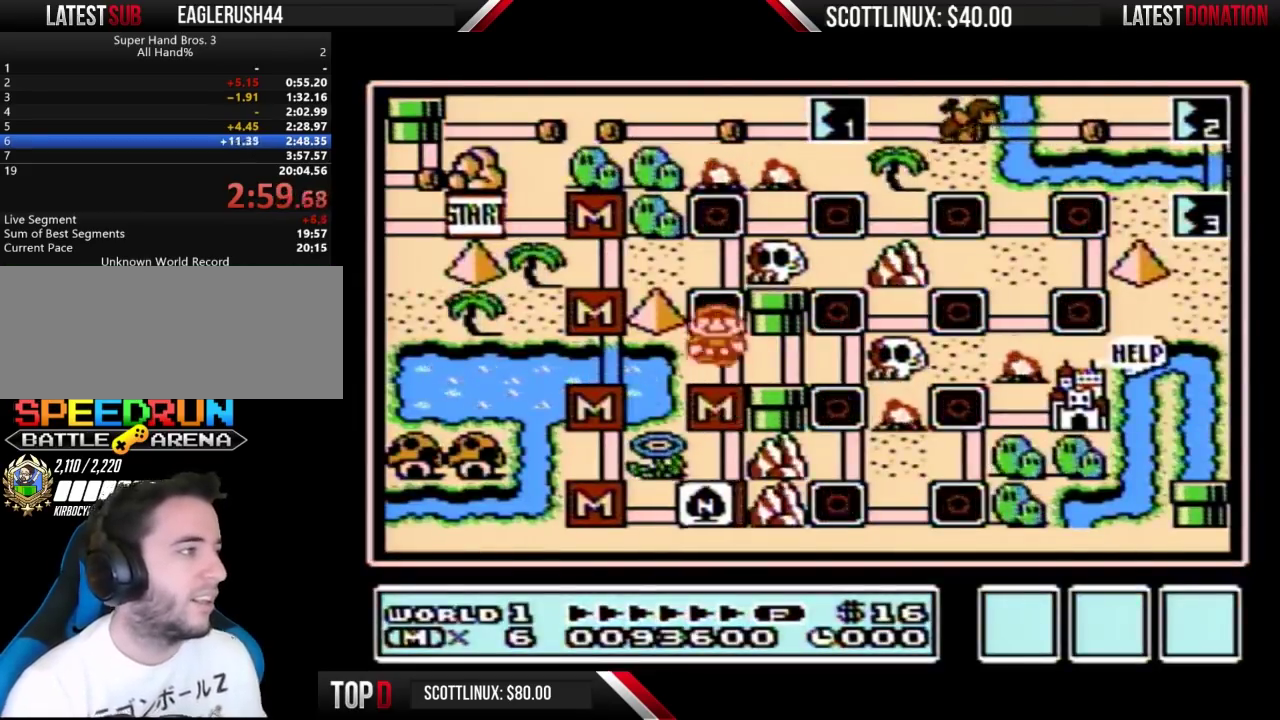
{"buttons": ["A"], "events": [[133, "A", "down"], [133, "DPAD_UP", "up"], [233, "A", "up"], [300, "A", "down"]]}
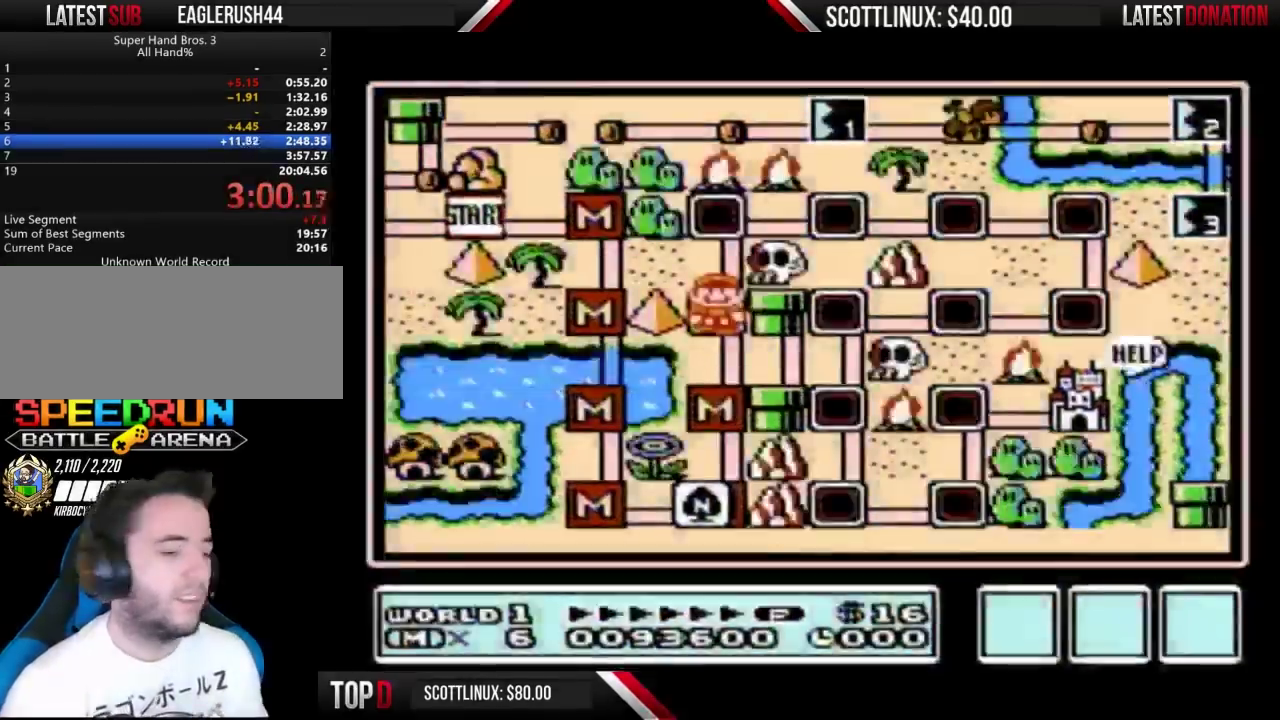
{"buttons": [], "events": [[33, "A", "up"], [133, "B", "down"], [433, "B", "up"]]}
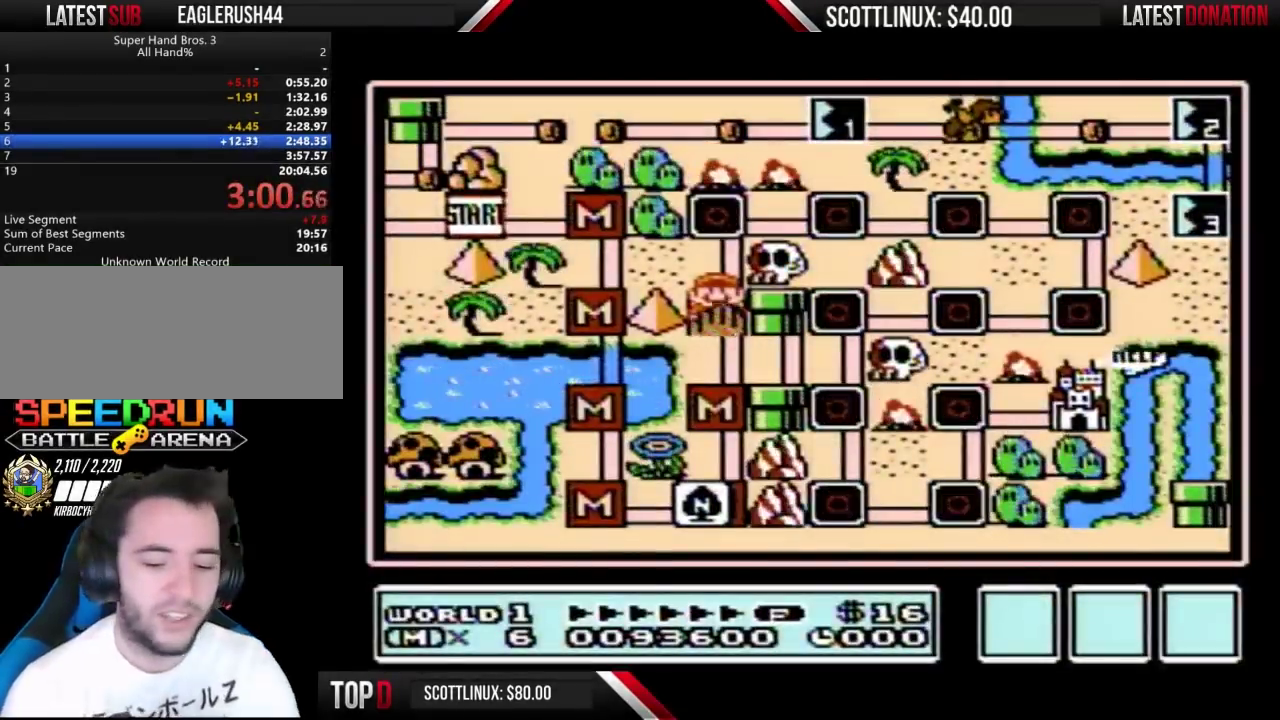
{"buttons": [], "events": []}
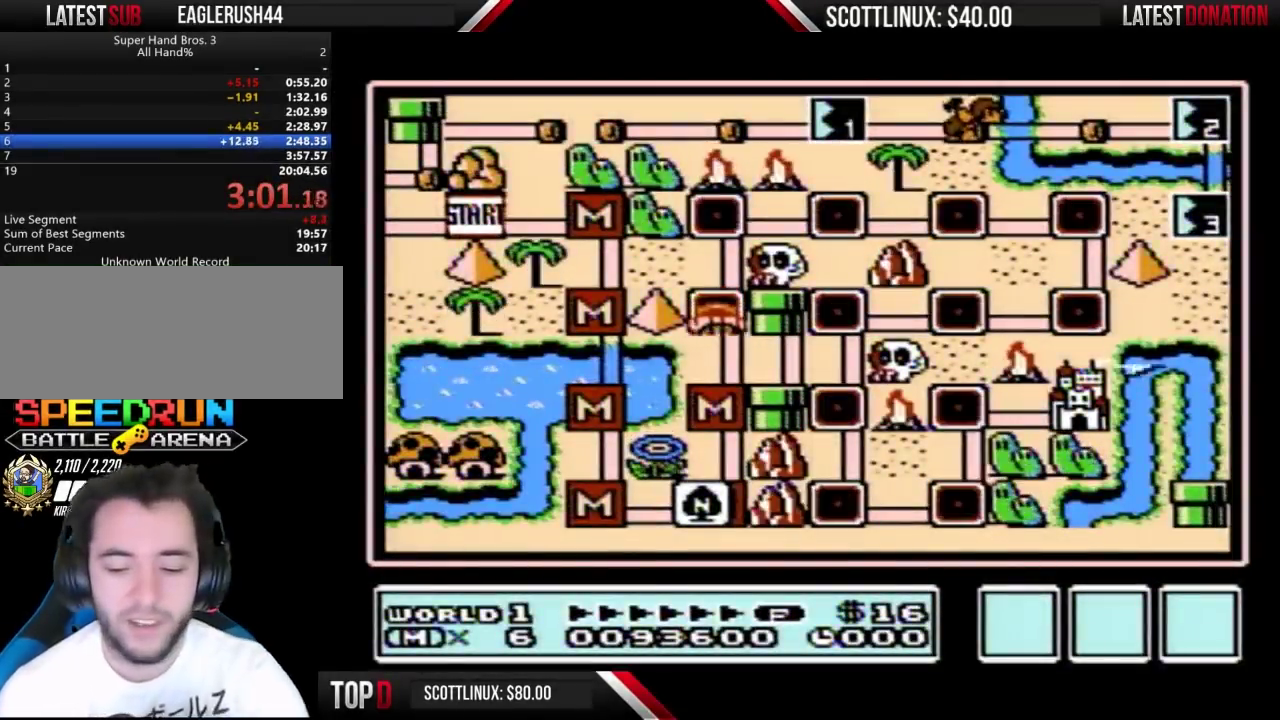
{"buttons": [], "events": []}
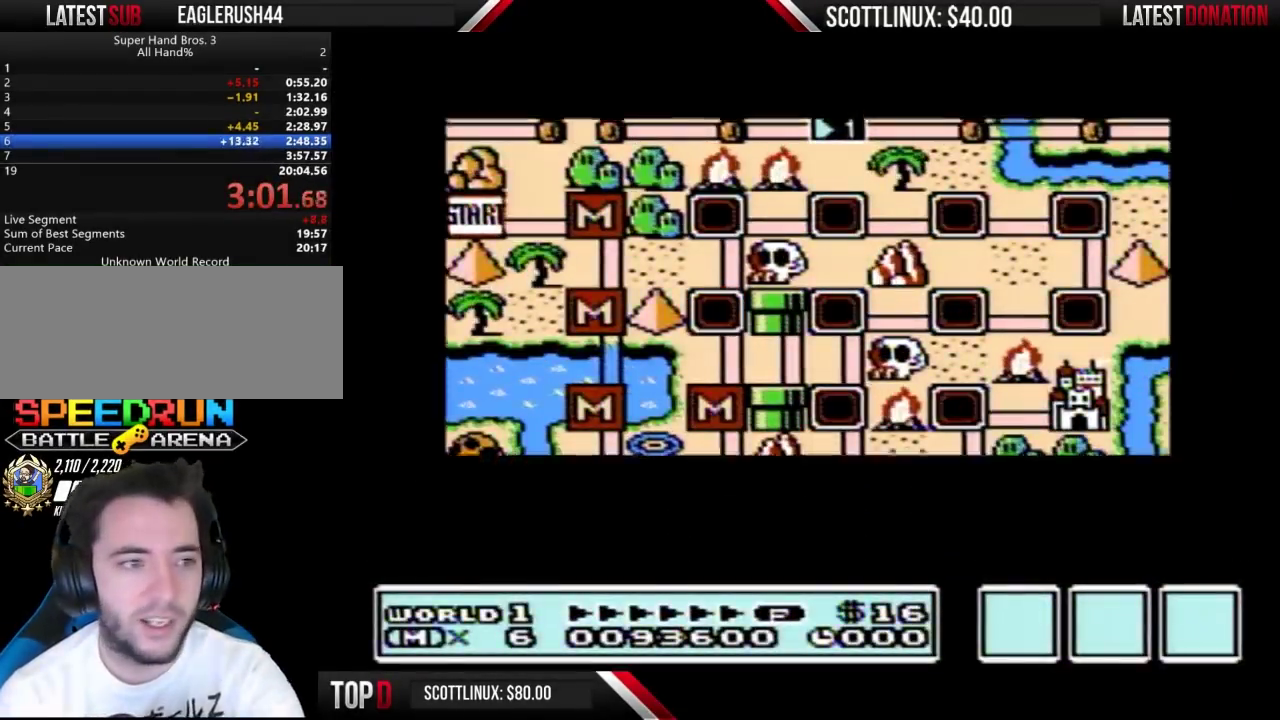
{"buttons": [], "events": []}
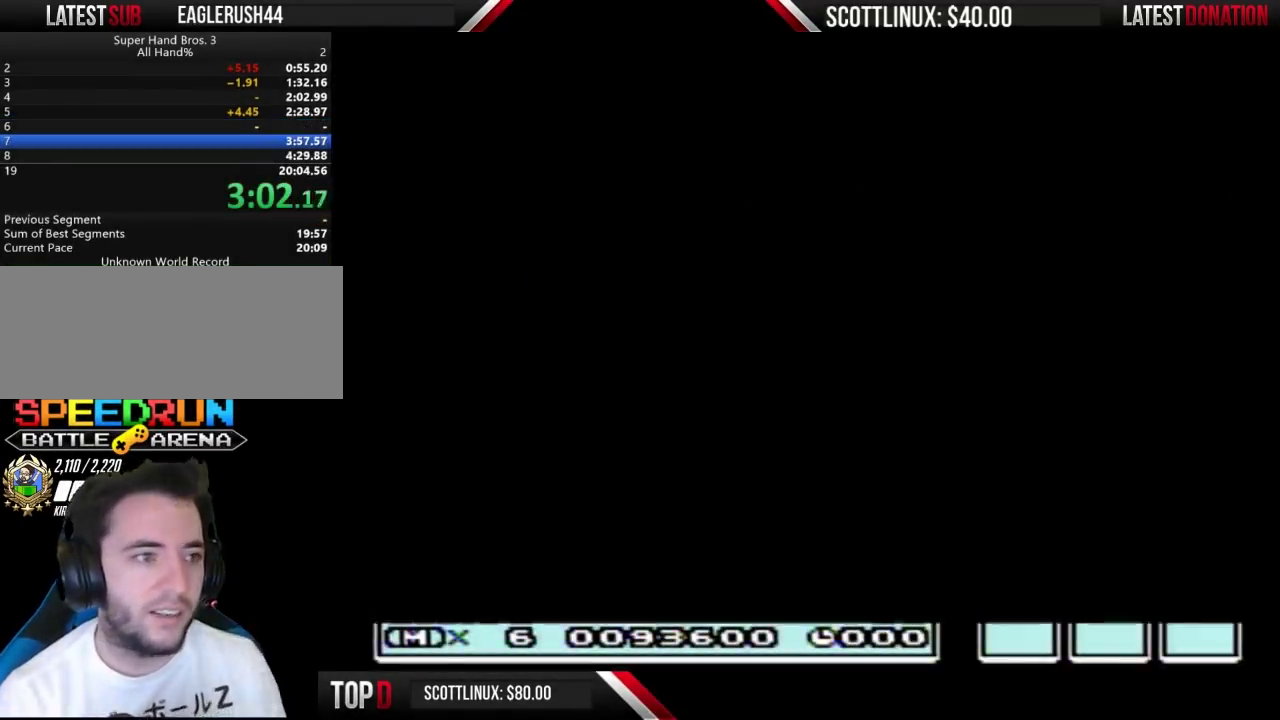
{"buttons": ["B", "DPAD_RIGHT"], "events": [[233, "B", "down"], [500, "DPAD_RIGHT", "down"]]}
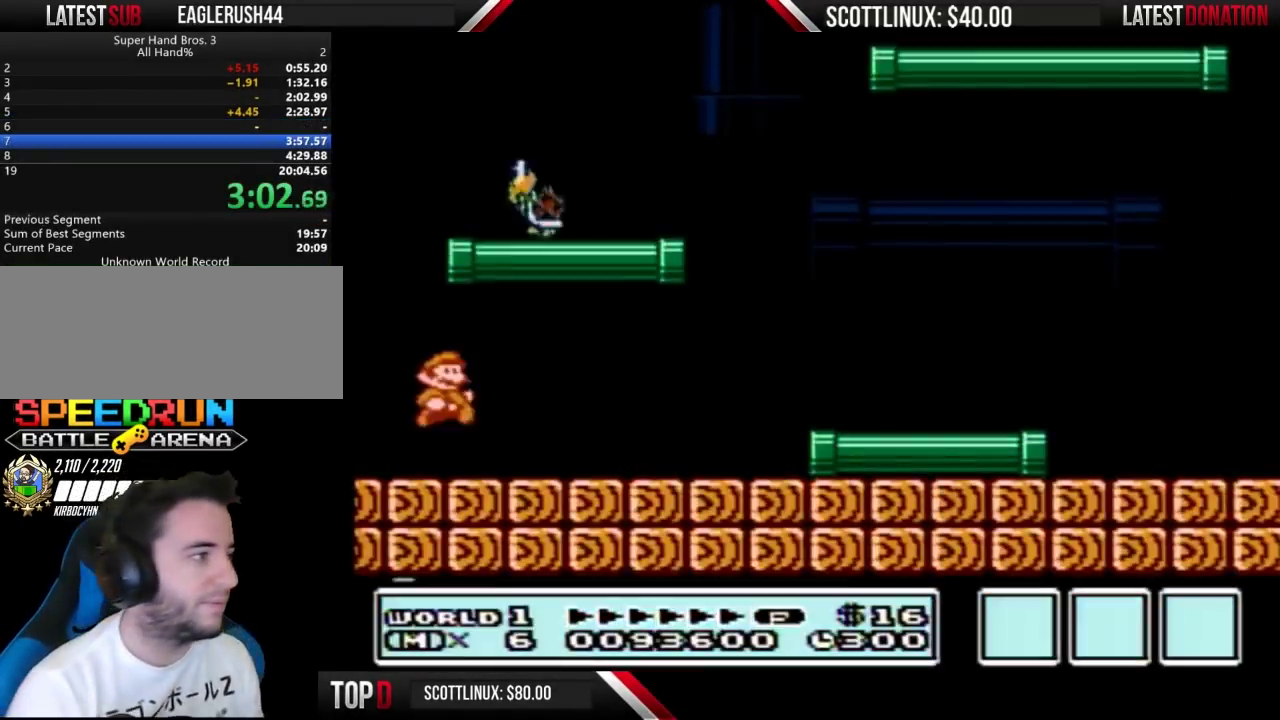
{"buttons": ["B", "DPAD_RIGHT"], "events": []}
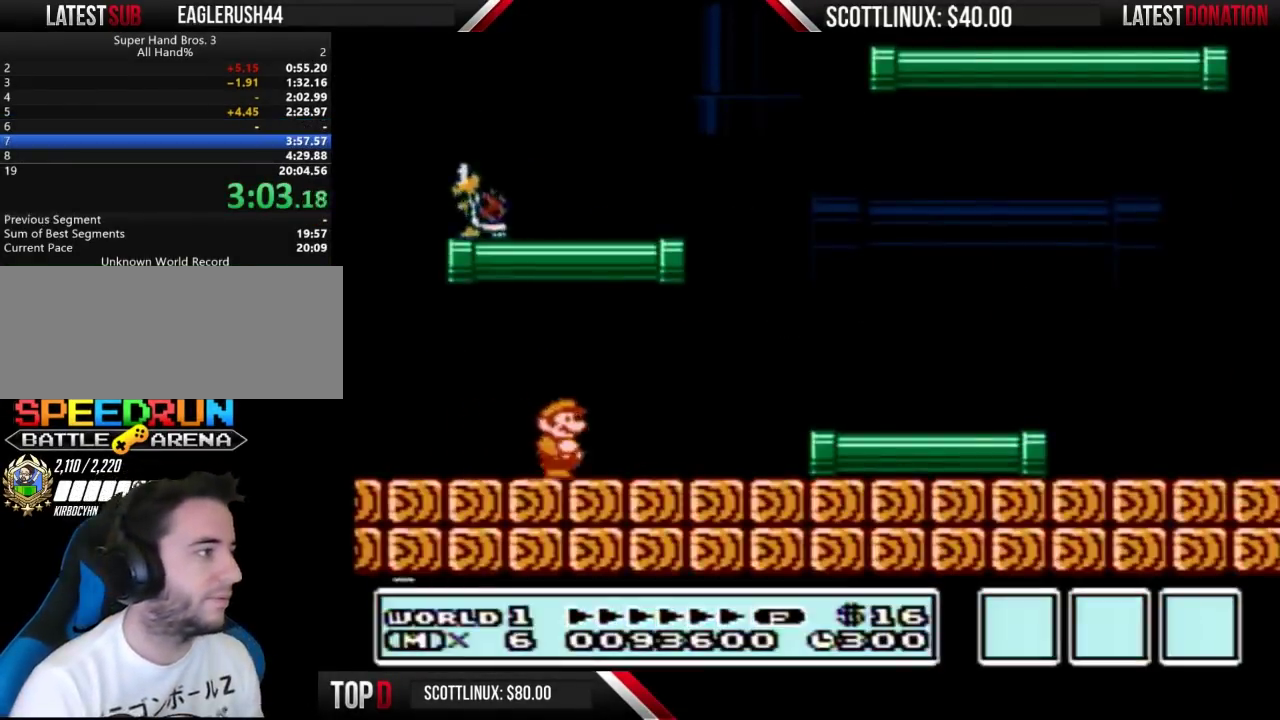
{"buttons": ["A", "B", "DPAD_LEFT"], "events": [[233, "A", "down"], [233, "DPAD_LEFT", "down"], [233, "DPAD_RIGHT", "up"]]}
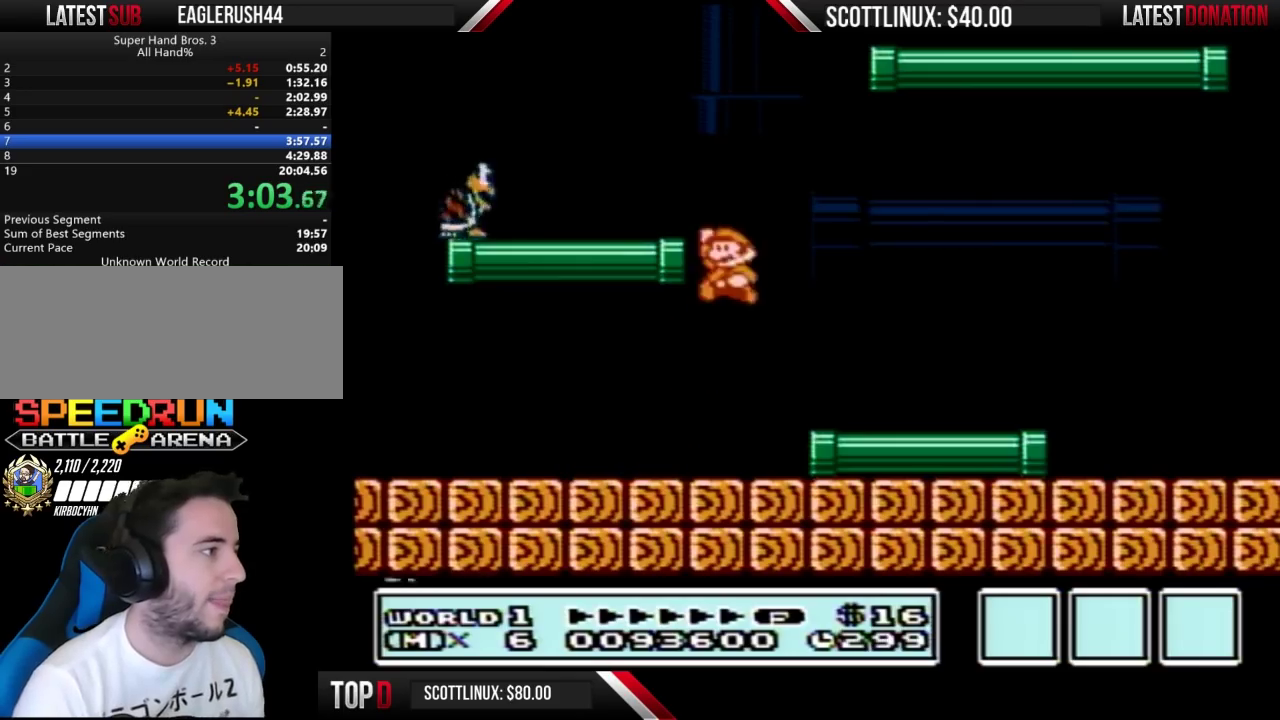
{"buttons": ["B", "DPAD_RIGHT"], "events": [[400, "A", "up"], [400, "DPAD_LEFT", "up"], [433, "DPAD_RIGHT", "down"]]}
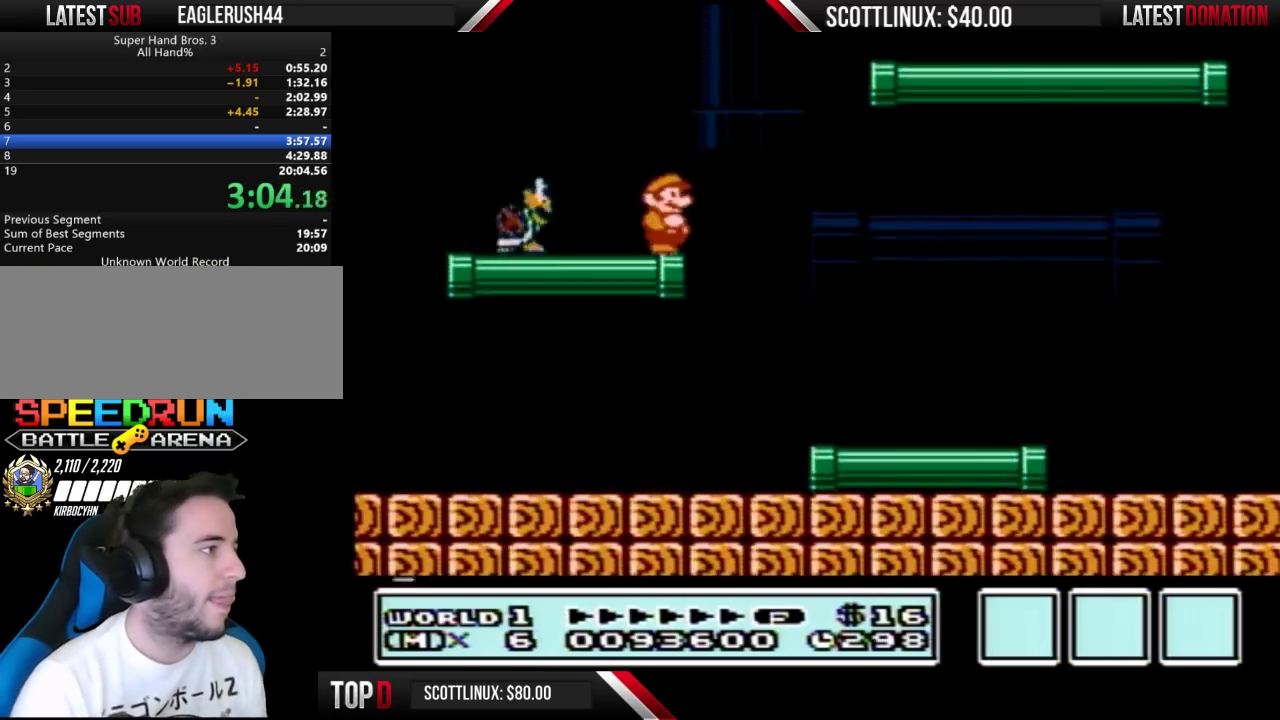
{"buttons": ["A", "B", "DPAD_RIGHT"], "events": [[267, "A", "down"]]}
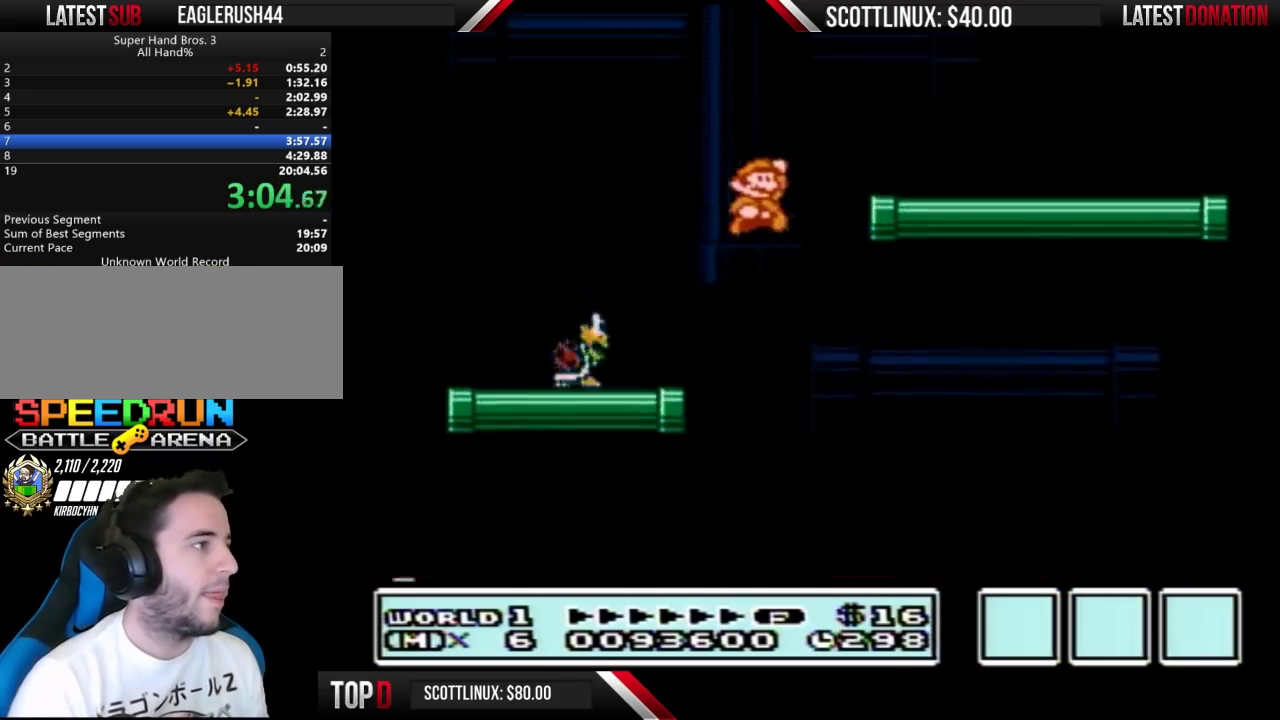
{"buttons": ["B", "DPAD_LEFT"], "events": [[167, "A", "up"], [167, "DPAD_RIGHT", "up"], [200, "DPAD_LEFT", "down"]]}
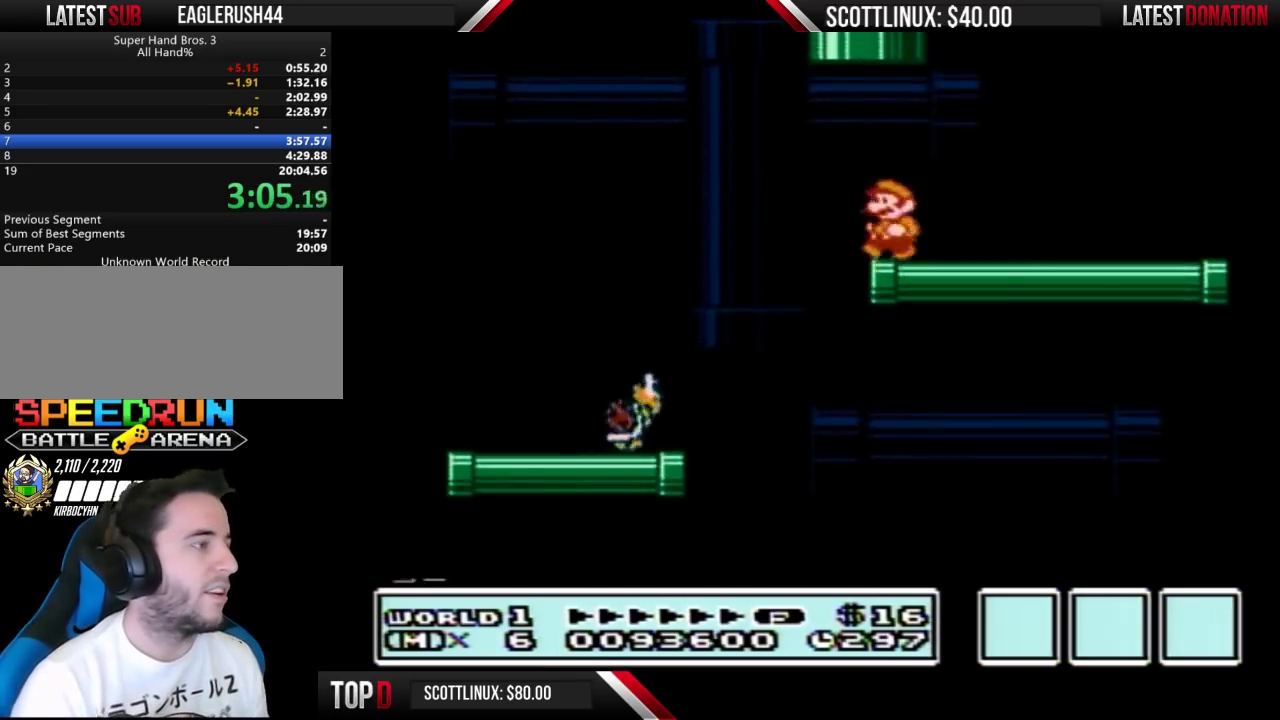
{"buttons": [], "events": [[33, "A", "down"], [133, "DPAD_LEFT", "up"], [133, "DPAD_UP", "down"], [467, "DPAD_UP", "up"], [500, "A", "up"], [500, "B", "up"]]}
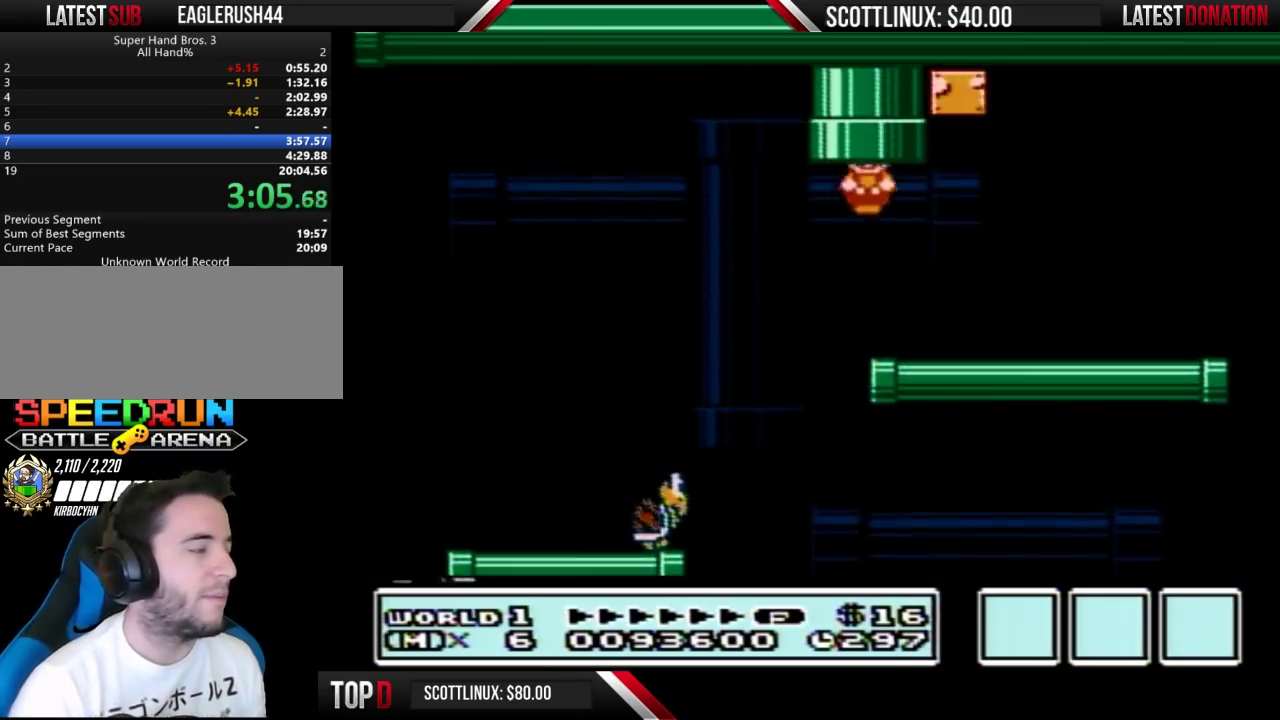
{"buttons": [], "events": []}
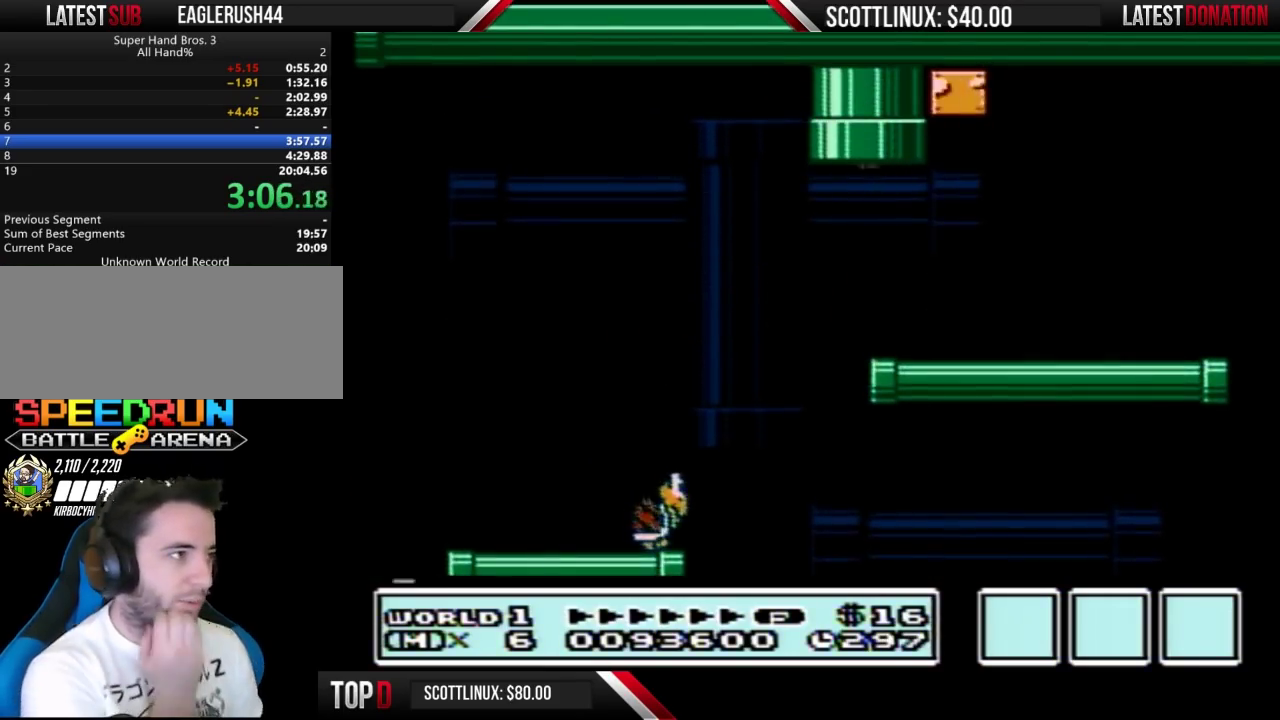
{"buttons": [], "events": []}
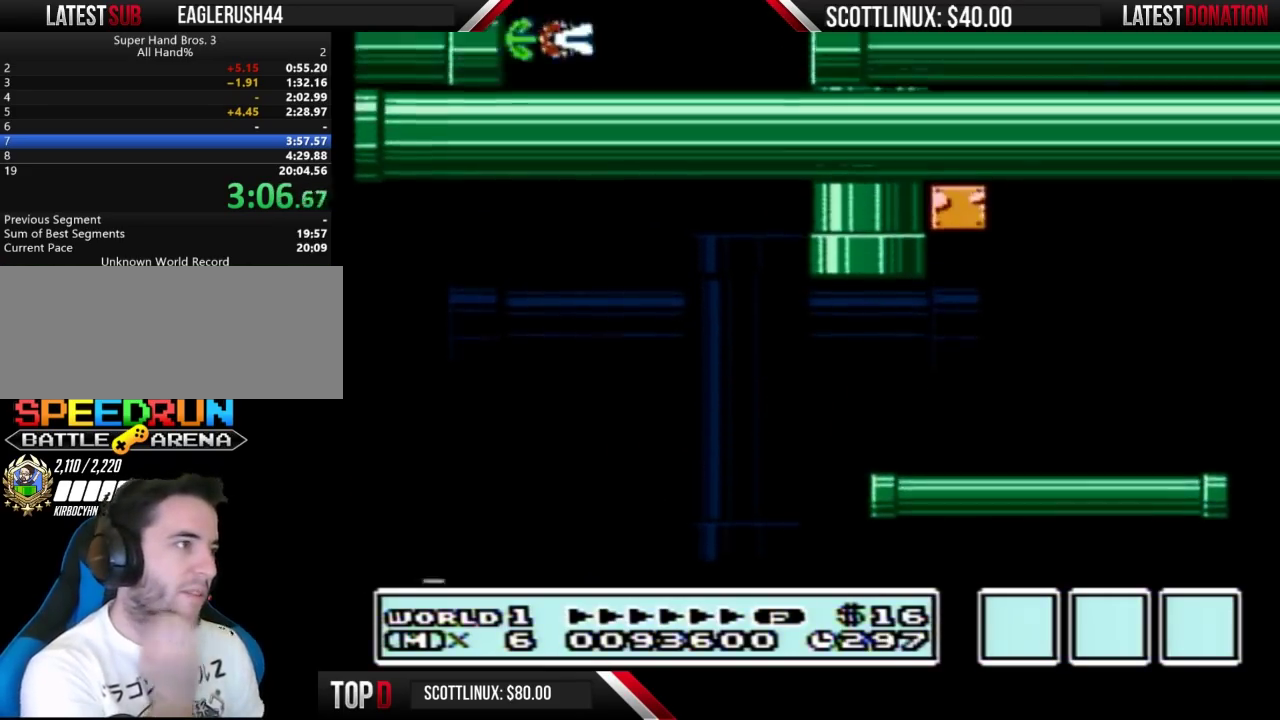
{"buttons": [], "events": []}
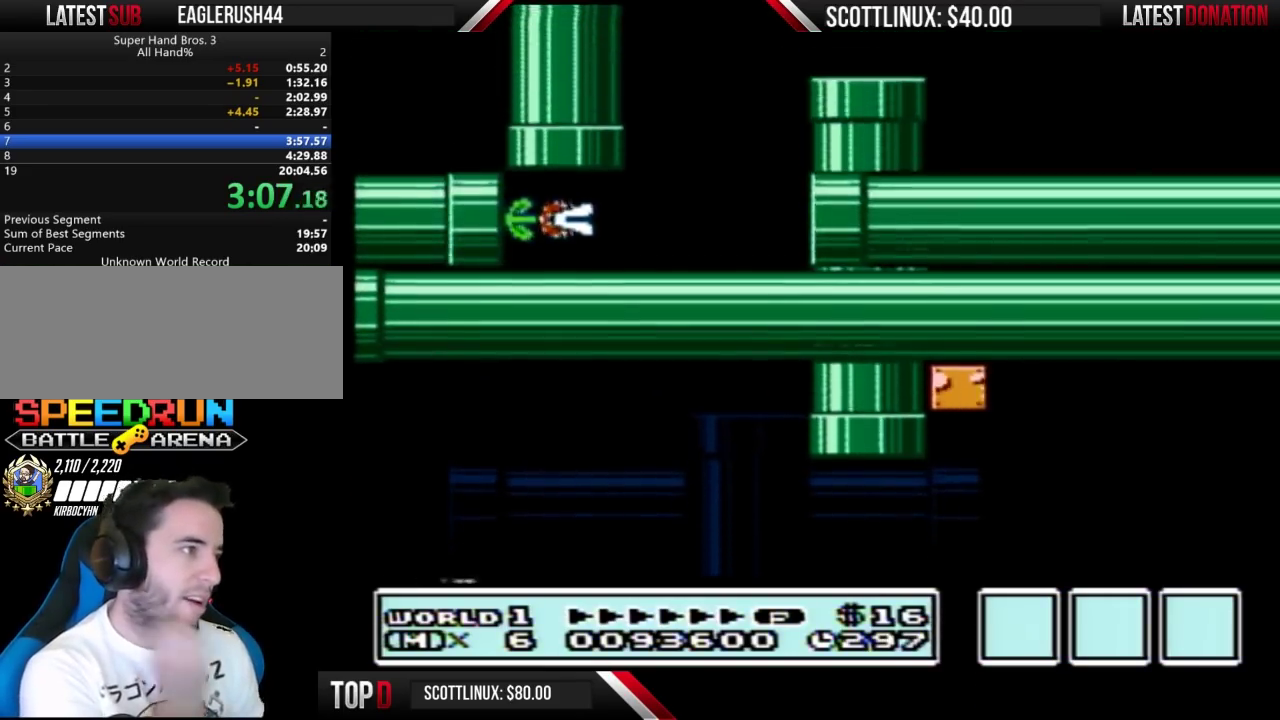
{"buttons": [], "events": []}
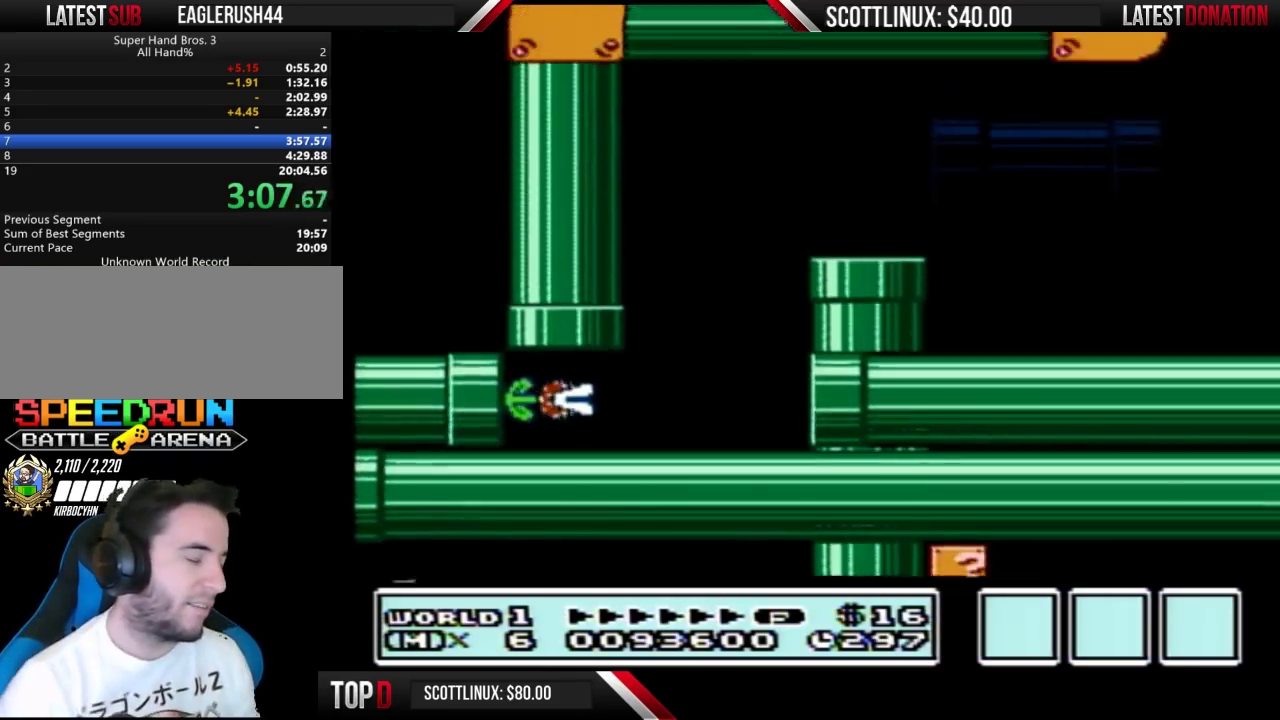
{"buttons": ["DPAD_LEFT"], "events": [[467, "DPAD_LEFT", "down"]]}
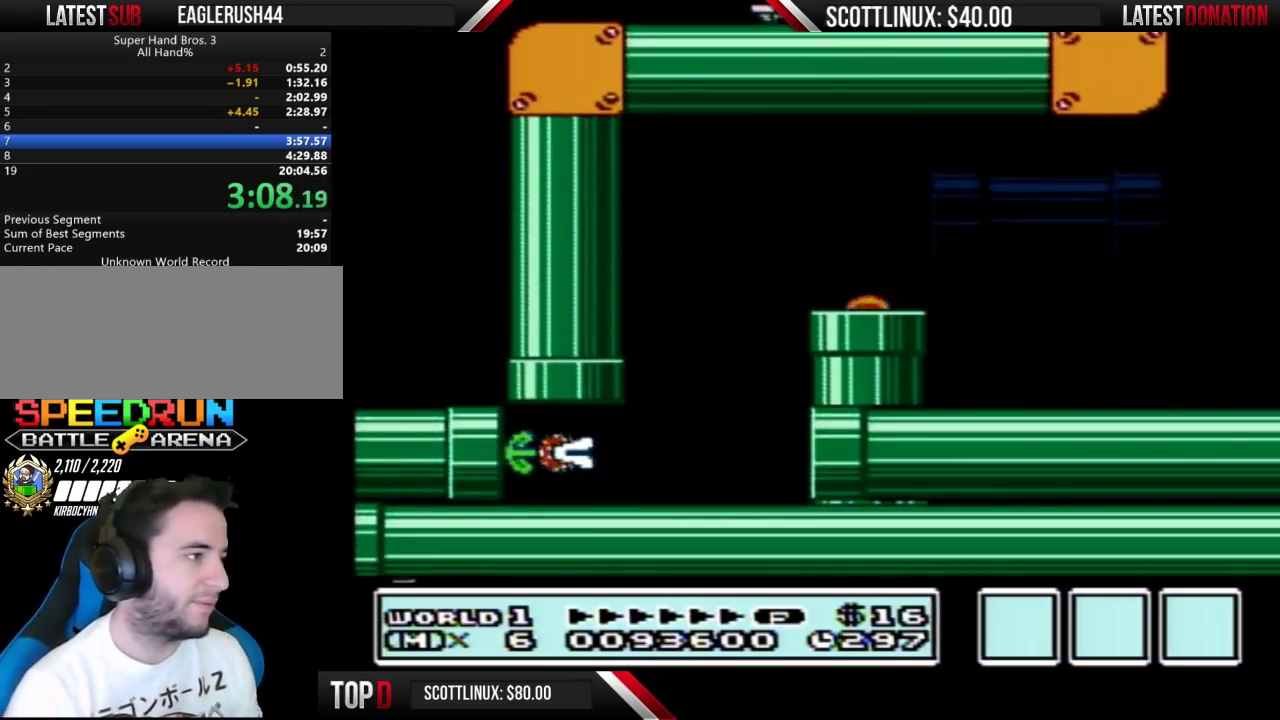
{"buttons": ["B", "DPAD_LEFT"], "events": [[133, "B", "down"], [267, "B", "up"], [333, "B", "down"]]}
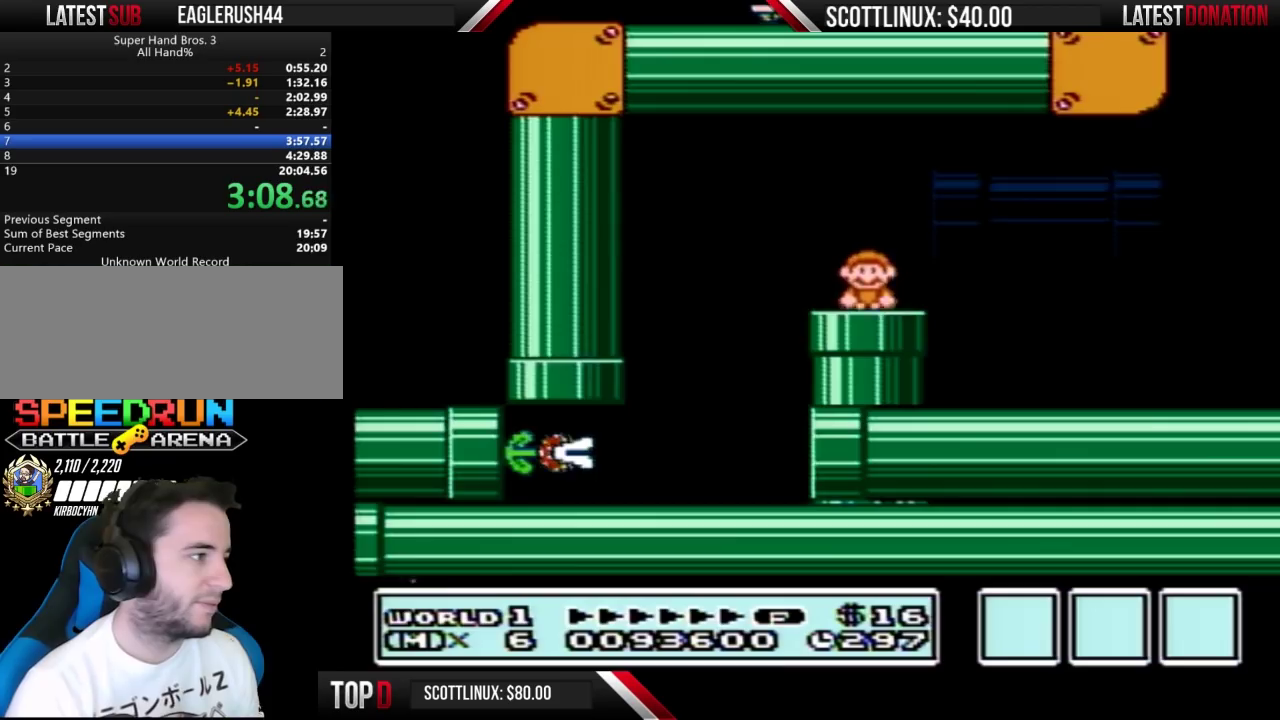
{"buttons": ["B", "DPAD_LEFT"], "events": [[367, "A", "down"], [433, "A", "up"]]}
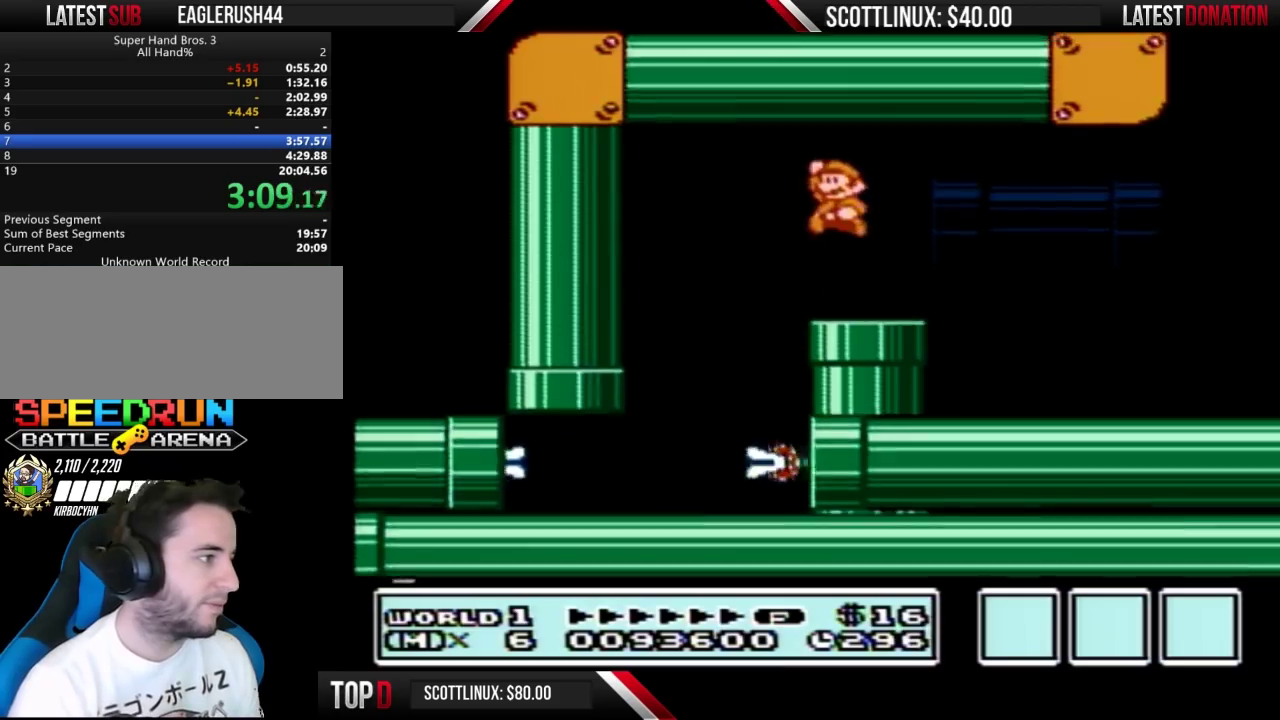
{"buttons": ["B"], "events": [[433, "DPAD_LEFT", "up"]]}
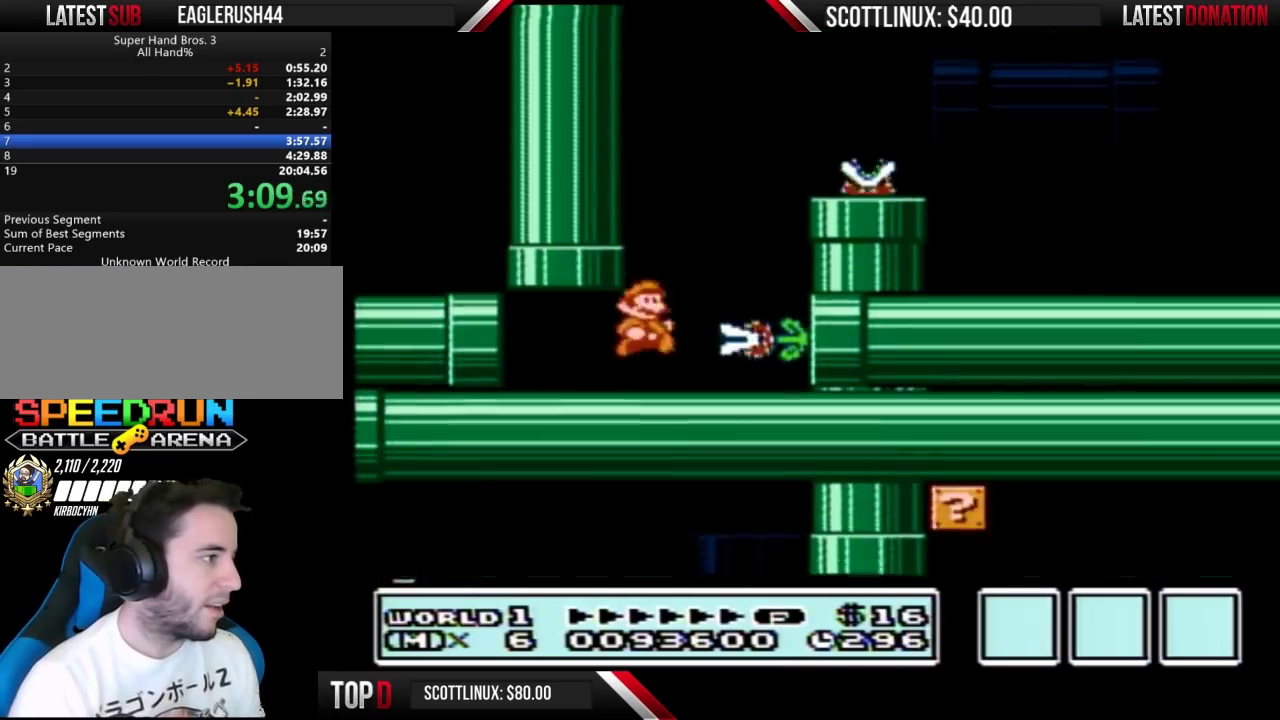
{"buttons": [], "events": [[33, "DPAD_RIGHT", "down"], [100, "DPAD_RIGHT", "up"], [167, "DPAD_UP", "down"], [200, "A", "down"], [367, "DPAD_UP", "up"], [400, "A", "up"], [400, "B", "up"]]}
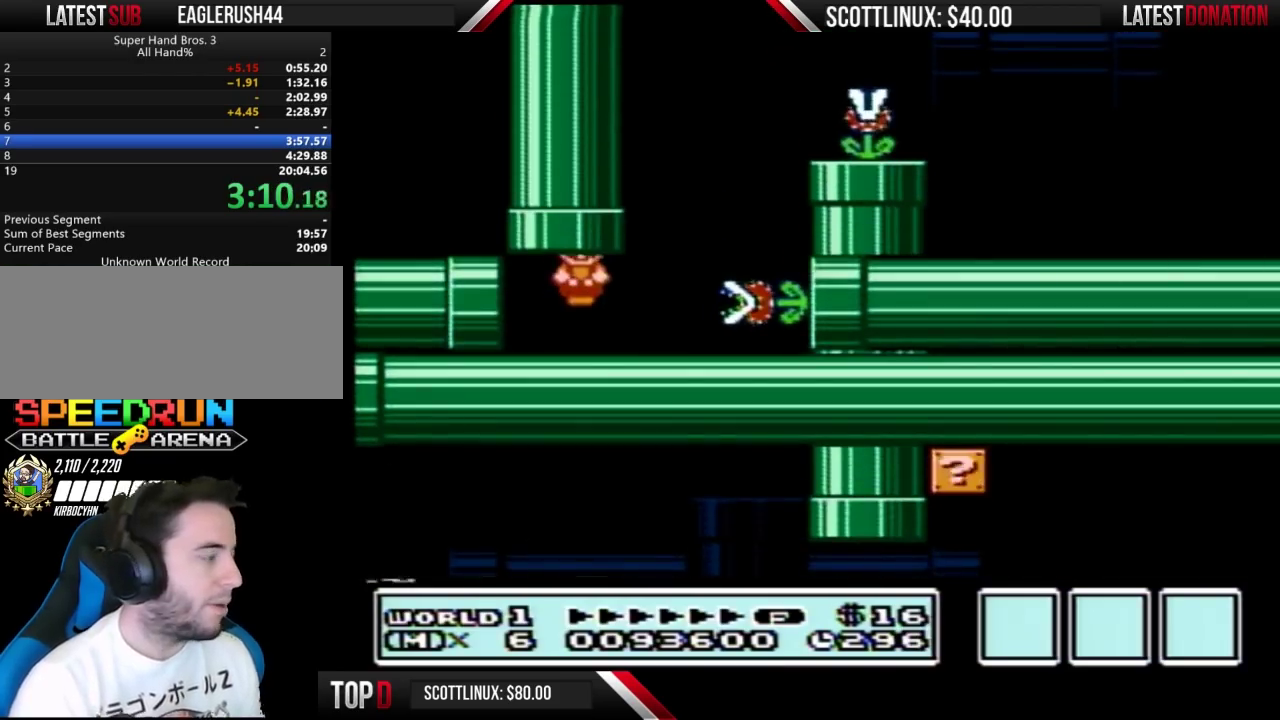
{"buttons": ["B"], "events": [[433, "B", "down"]]}
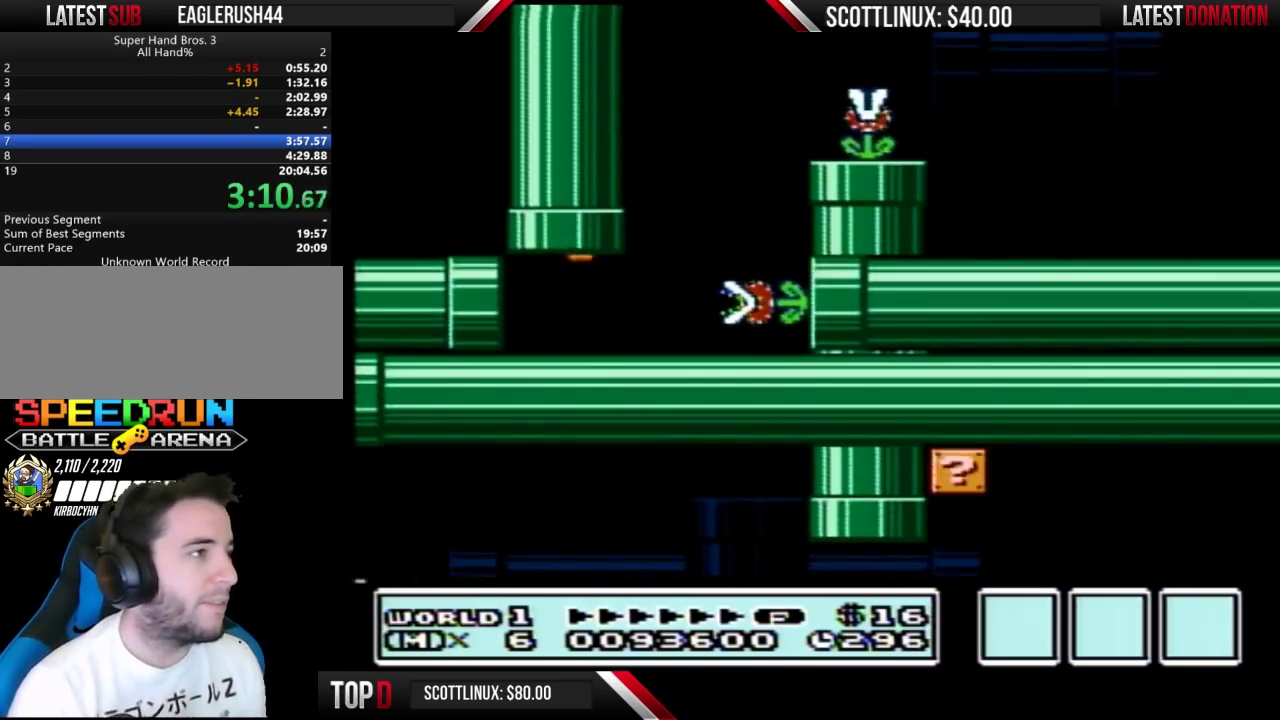
{"buttons": ["B"], "events": []}
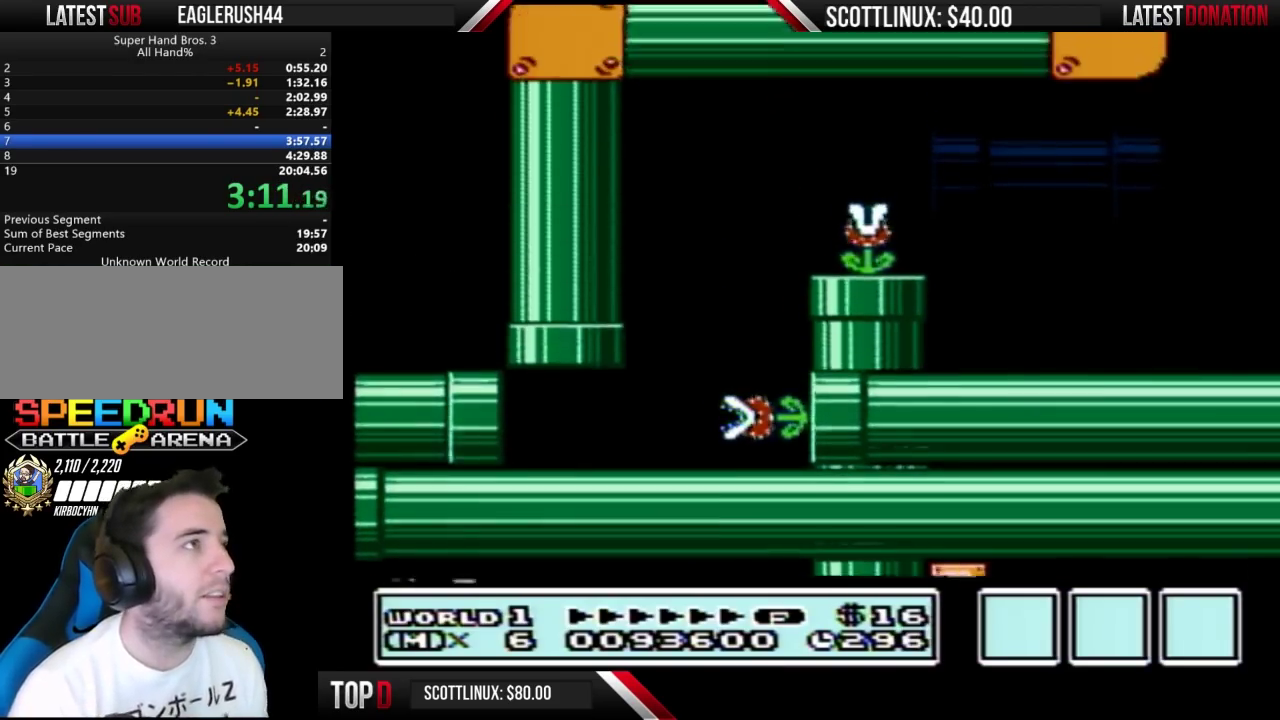
{"buttons": [], "events": [[33, "B", "up"]]}
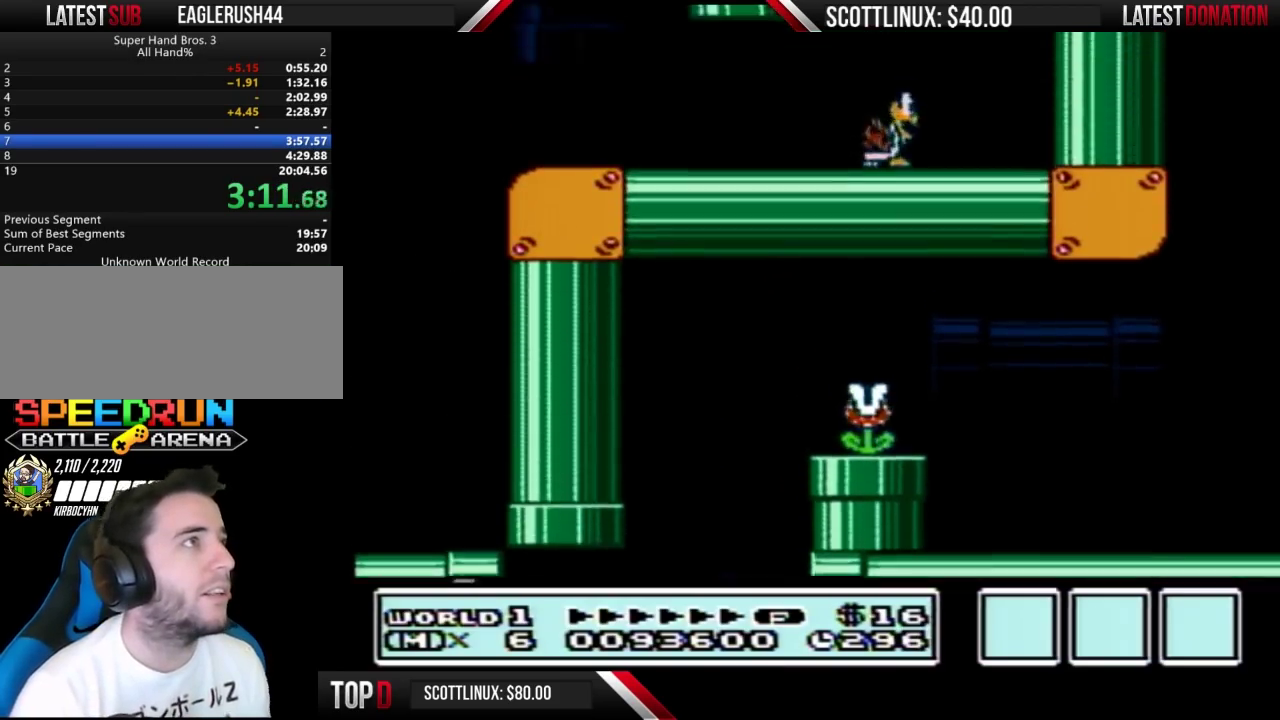
{"buttons": [], "events": []}
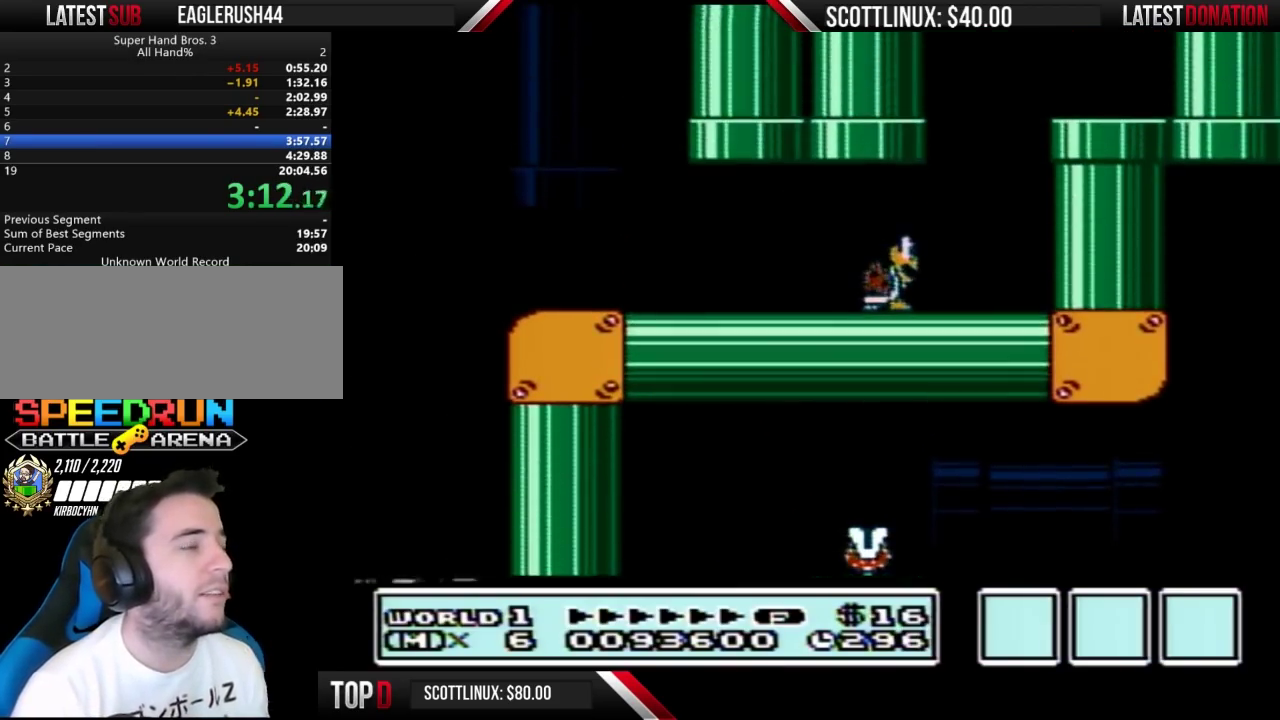
{"buttons": [], "events": []}